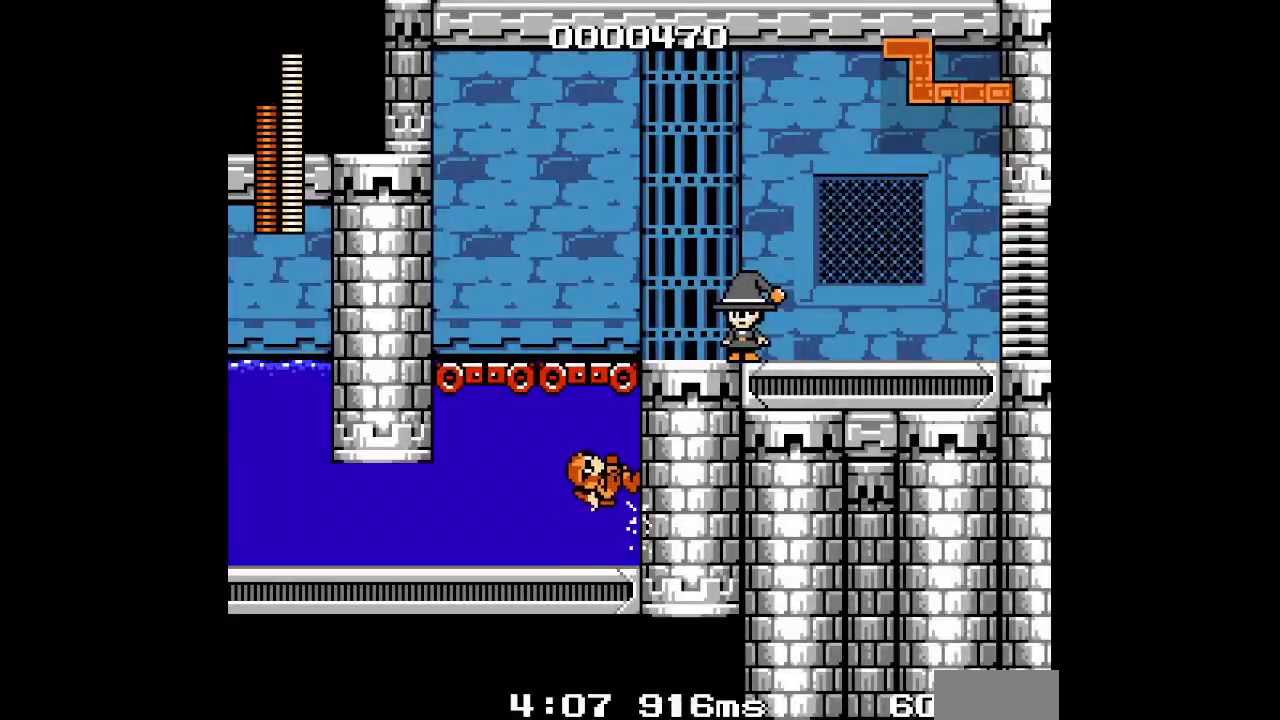
Gameplay with a controller; each line is a JSON object with the inputs held at the frame after it. "events" lists button and stick changes between this image and that frame as [ms after this image, input, new state], when the widget could be followed in between. Not read: A B CIRCLE CROSS HOME L2 L3 R2 R3 SELECT SQUARE START TRIANGLE X Y Z.
{"buttons": ["DPAD_RIGHT"], "events": []}
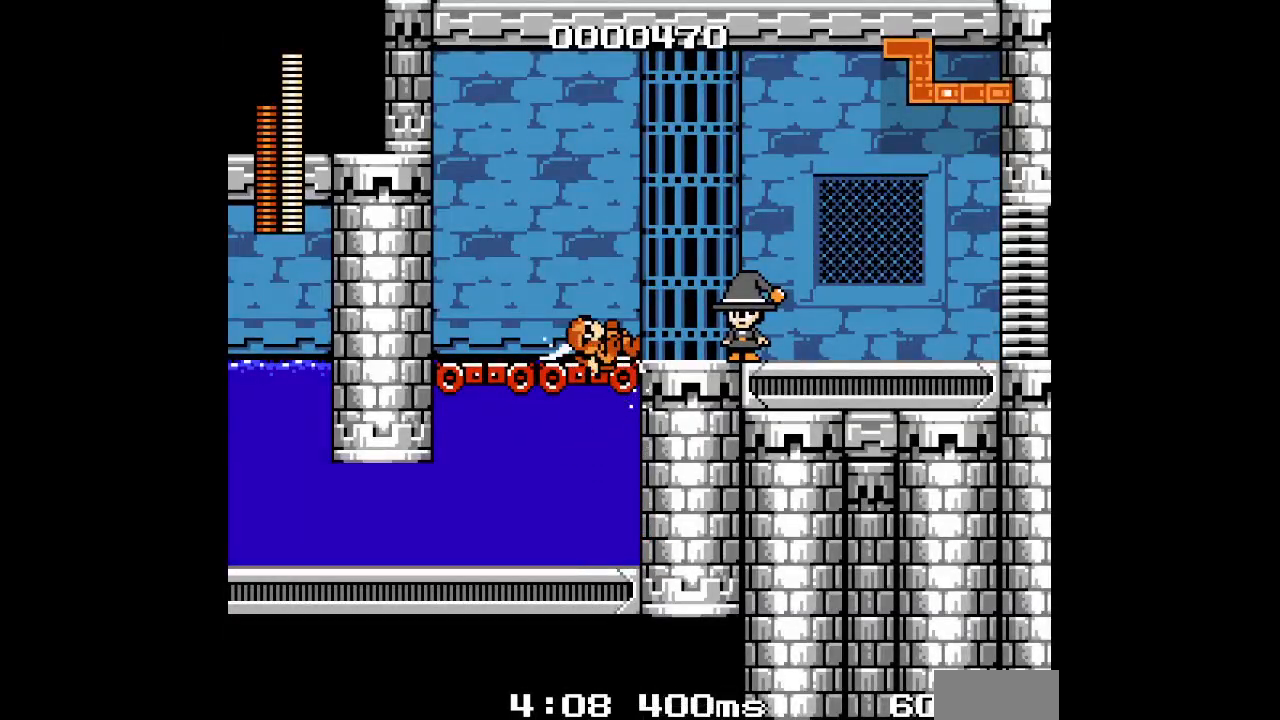
{"buttons": ["DPAD_RIGHT"], "events": [[150, "L1", "down"], [167, "R1", "down"], [267, "L1", "up"], [267, "R1", "up"]]}
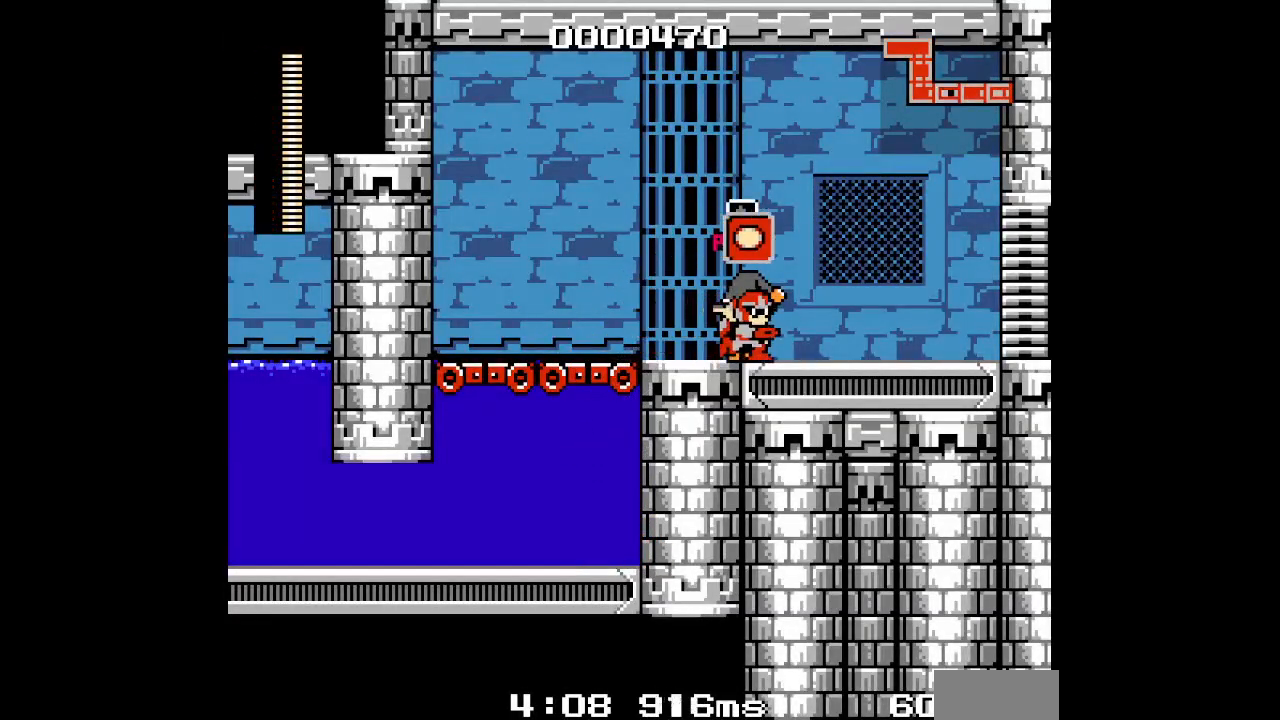
{"buttons": ["DPAD_RIGHT"], "events": []}
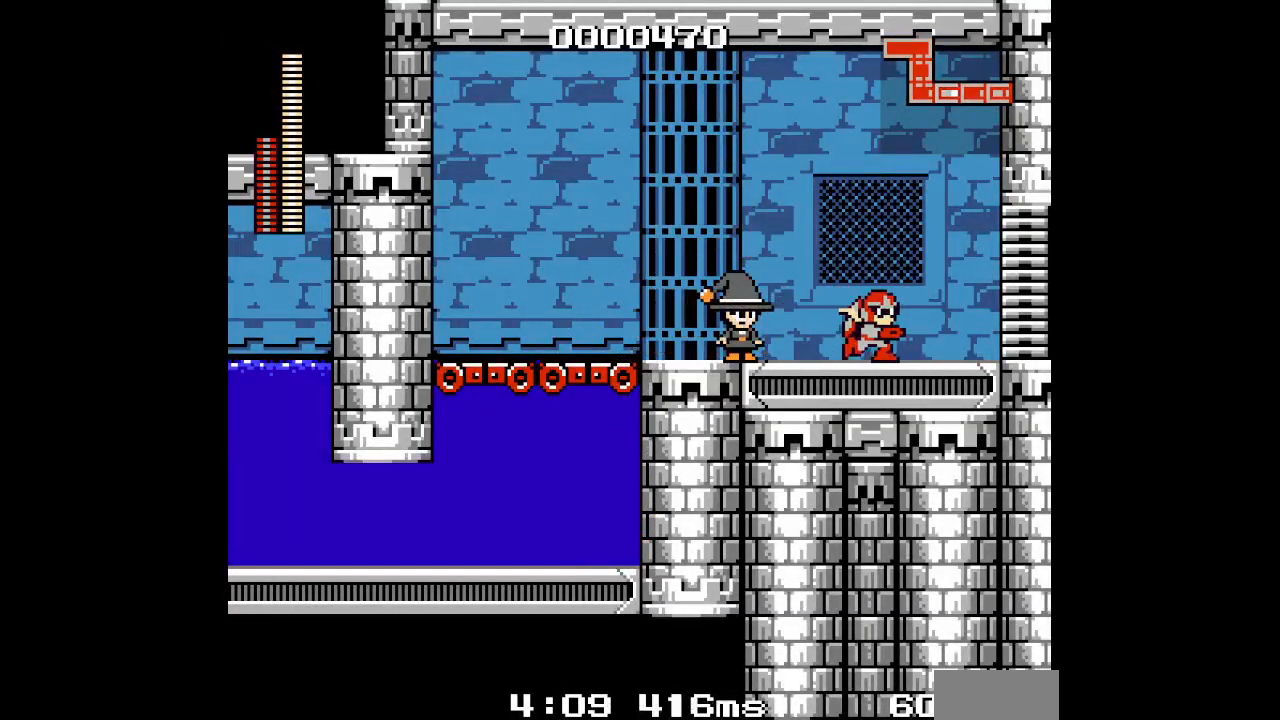
{"buttons": ["DPAD_RIGHT"], "events": []}
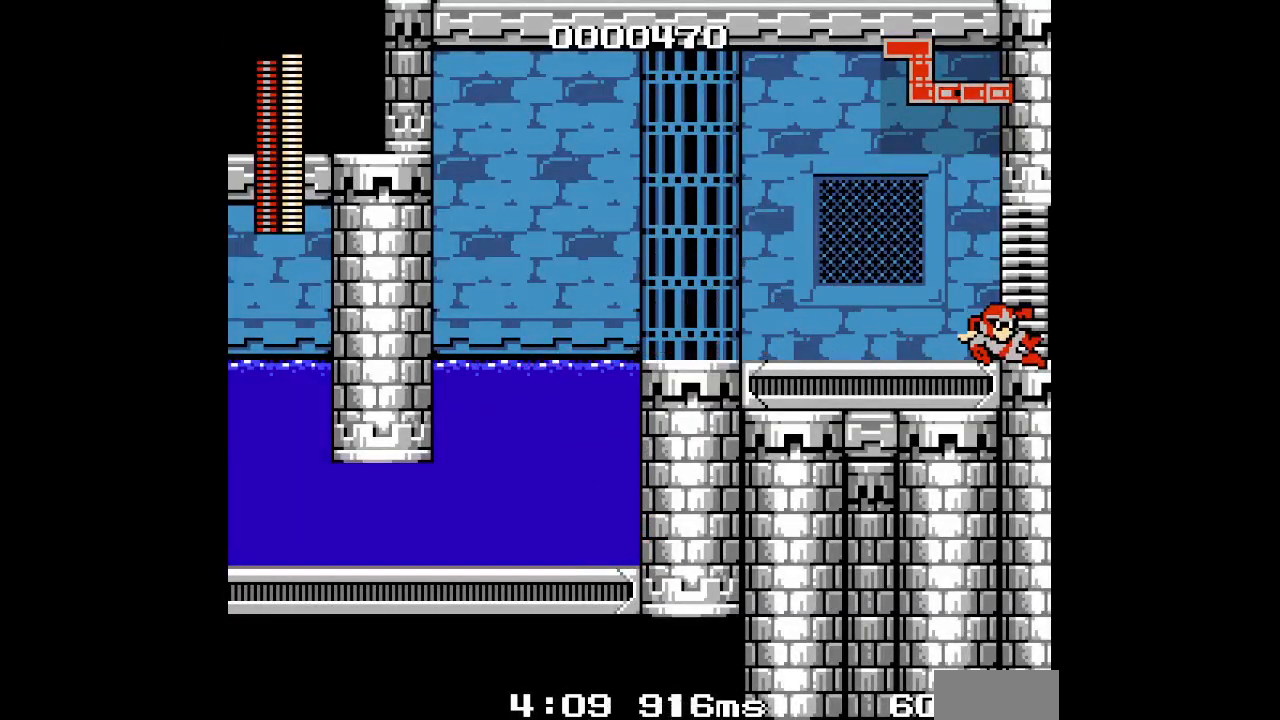
{"buttons": ["DPAD_RIGHT"], "events": []}
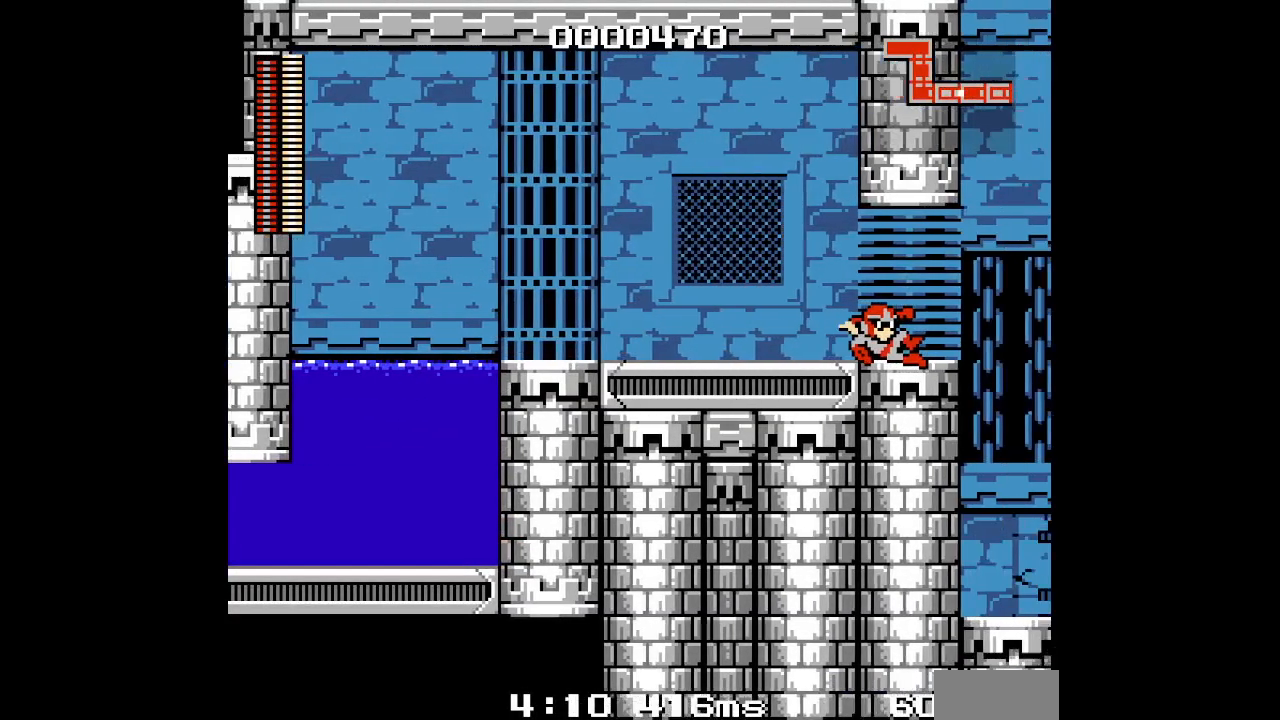
{"buttons": ["DPAD_RIGHT"], "events": []}
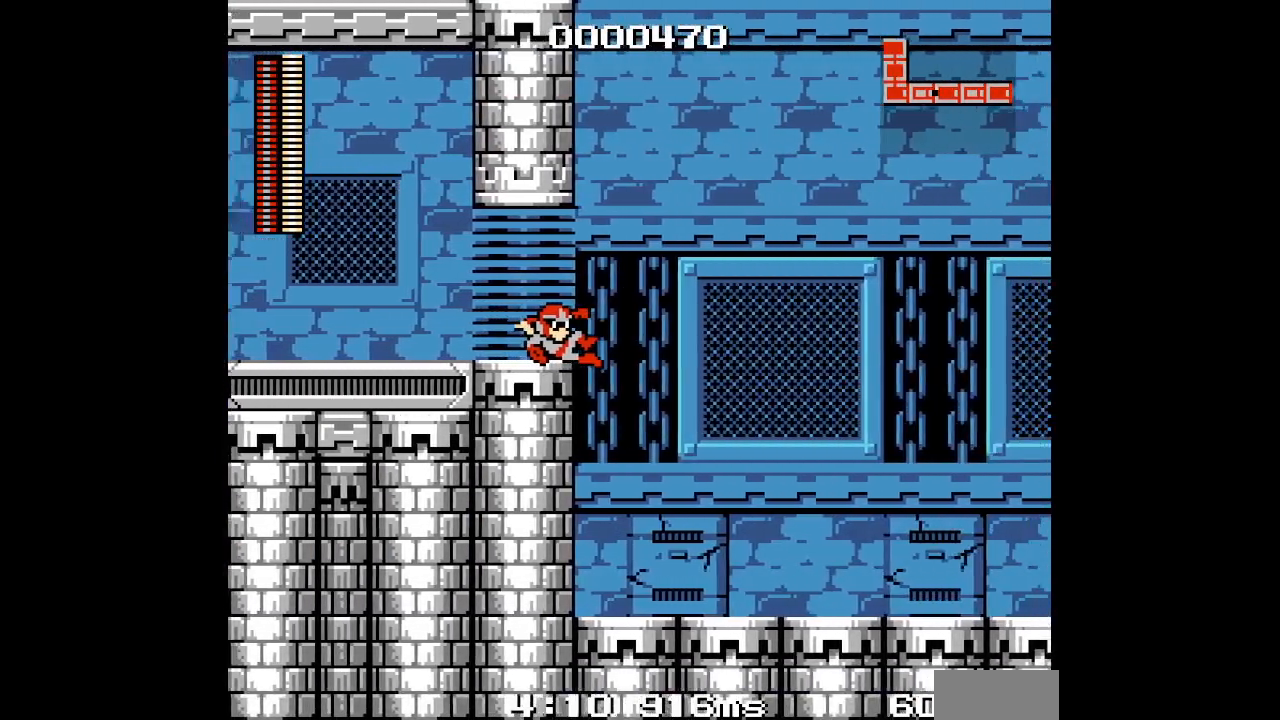
{"buttons": ["DPAD_RIGHT"], "events": []}
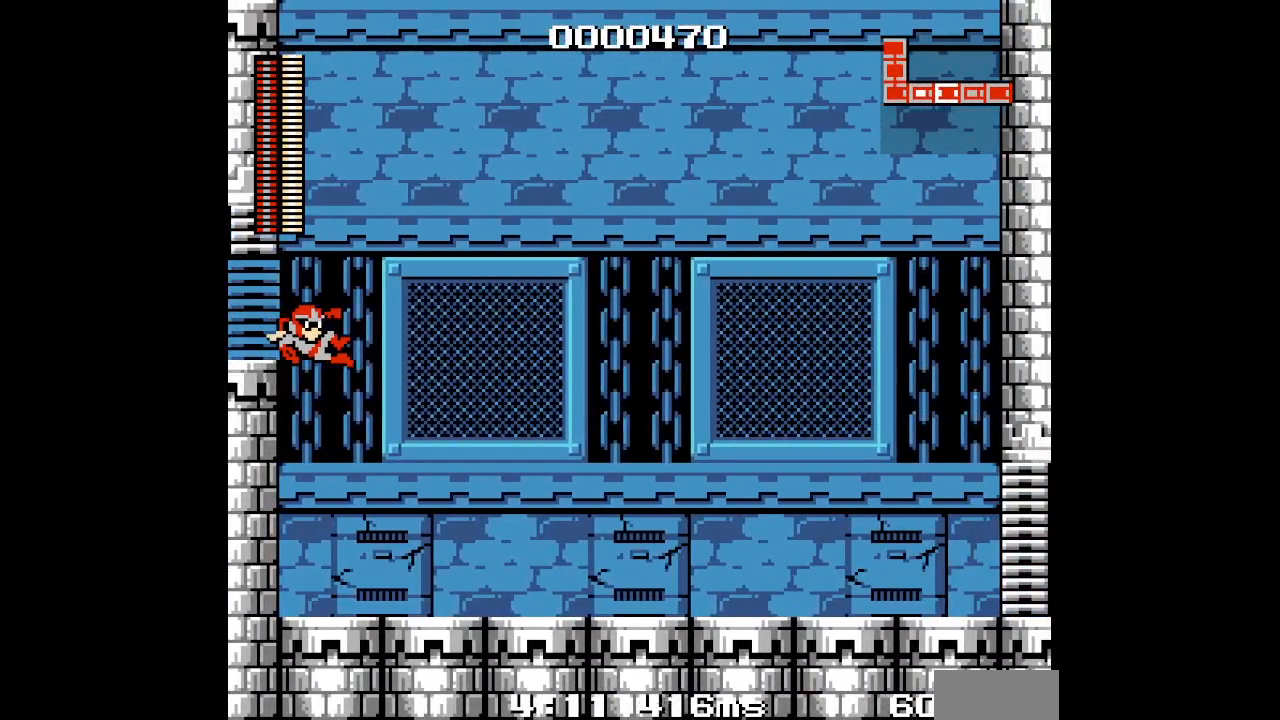
{"buttons": ["DPAD_RIGHT"], "events": []}
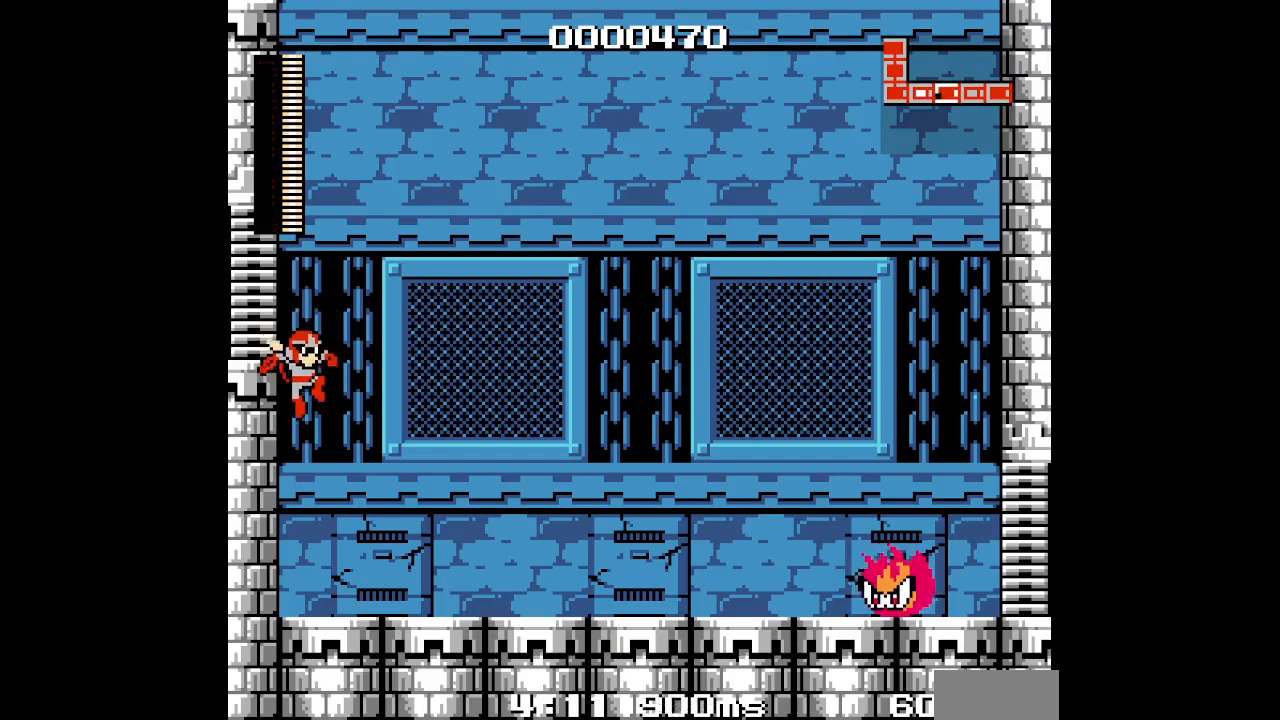
{"buttons": ["DPAD_RIGHT"], "events": [[333, "R1", "down"], [450, "R1", "up"]]}
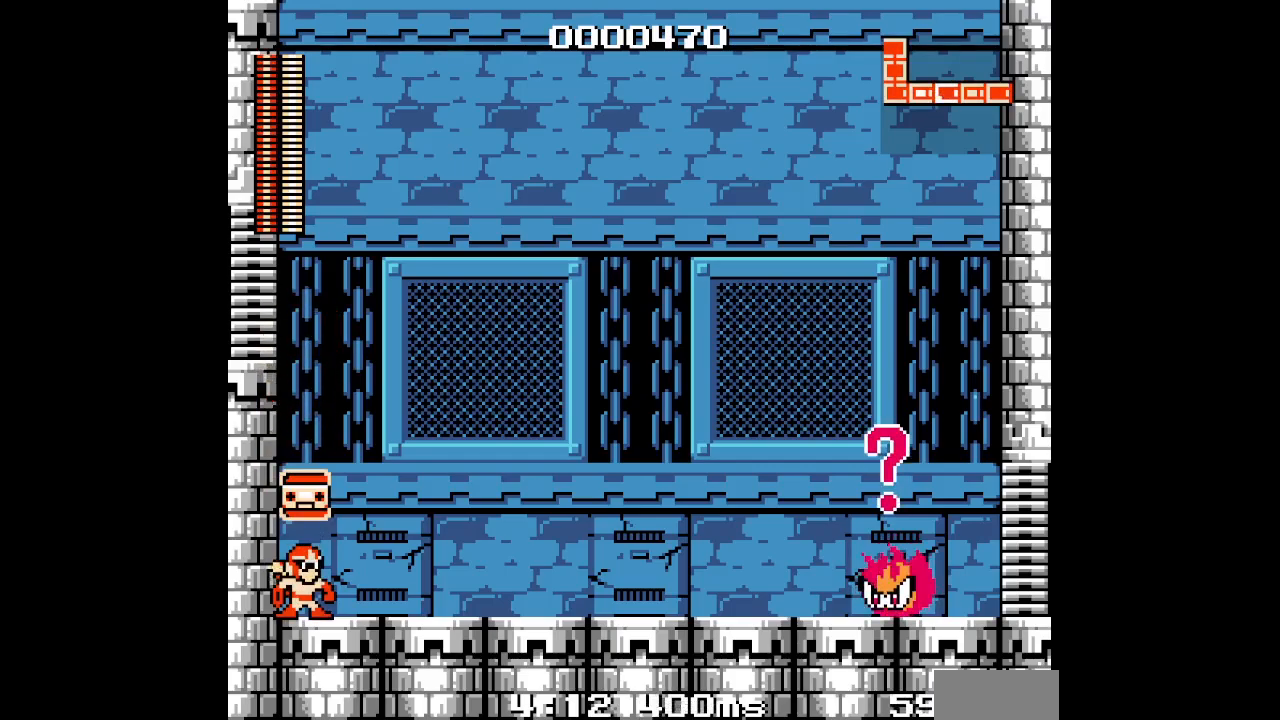
{"buttons": ["DPAD_RIGHT"], "events": [[183, "L1", "down"], [267, "L1", "up"]]}
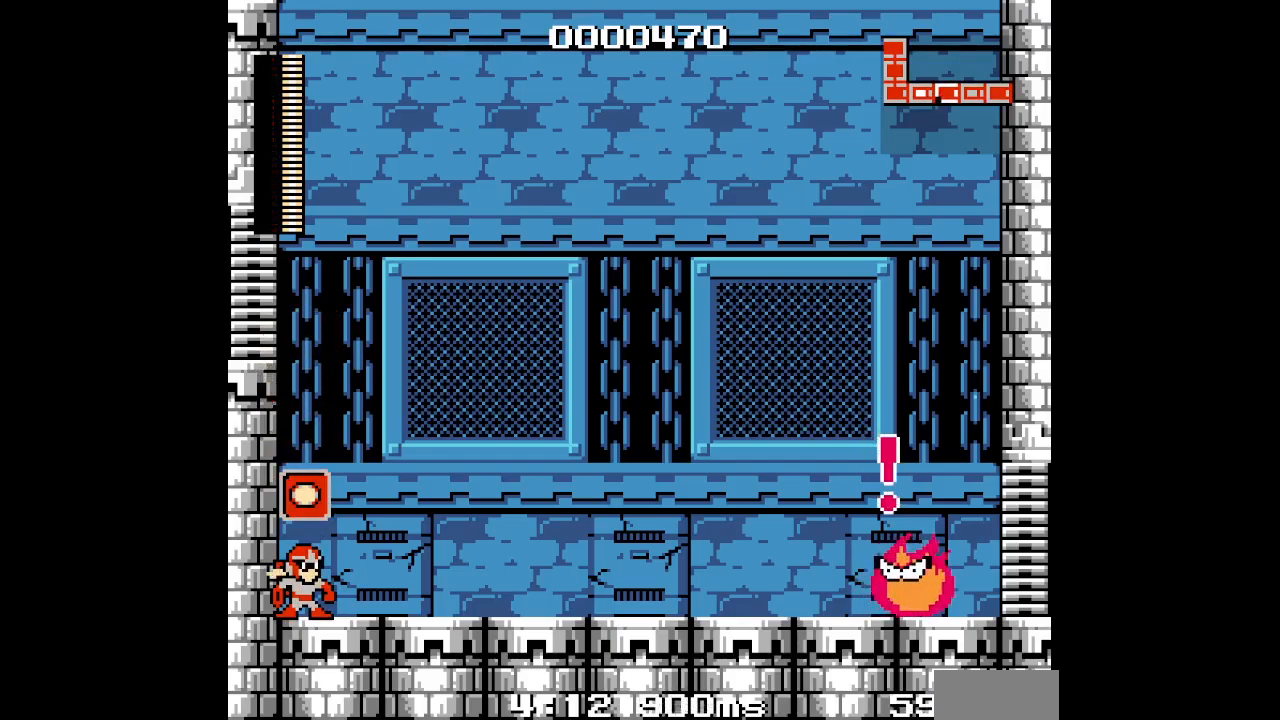
{"buttons": ["DPAD_RIGHT"], "events": []}
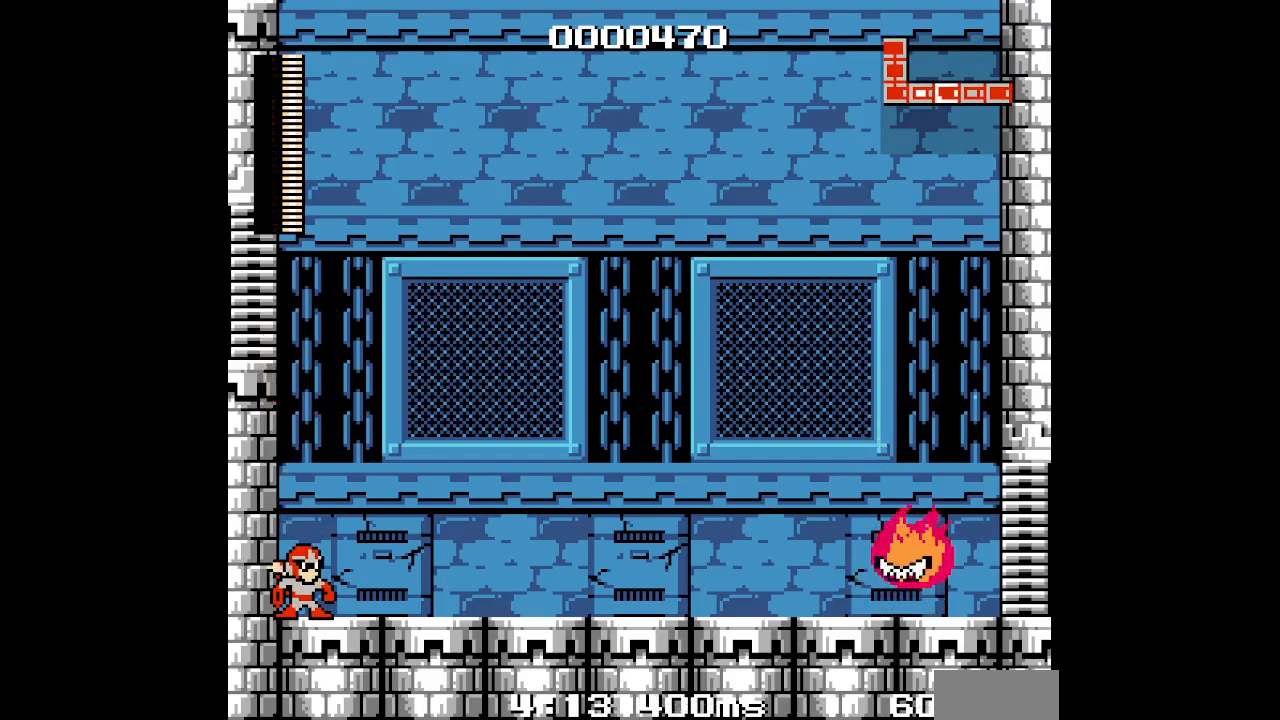
{"buttons": ["DPAD_RIGHT"], "events": []}
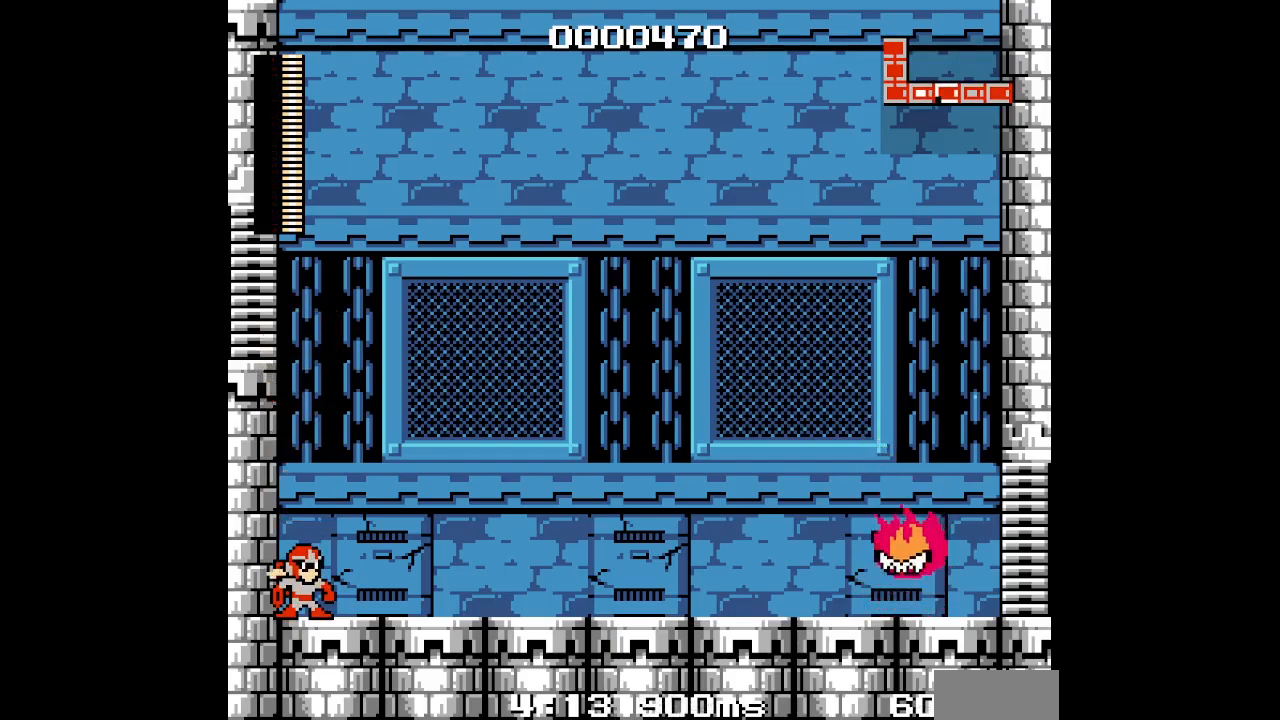
{"buttons": ["DPAD_RIGHT"], "events": []}
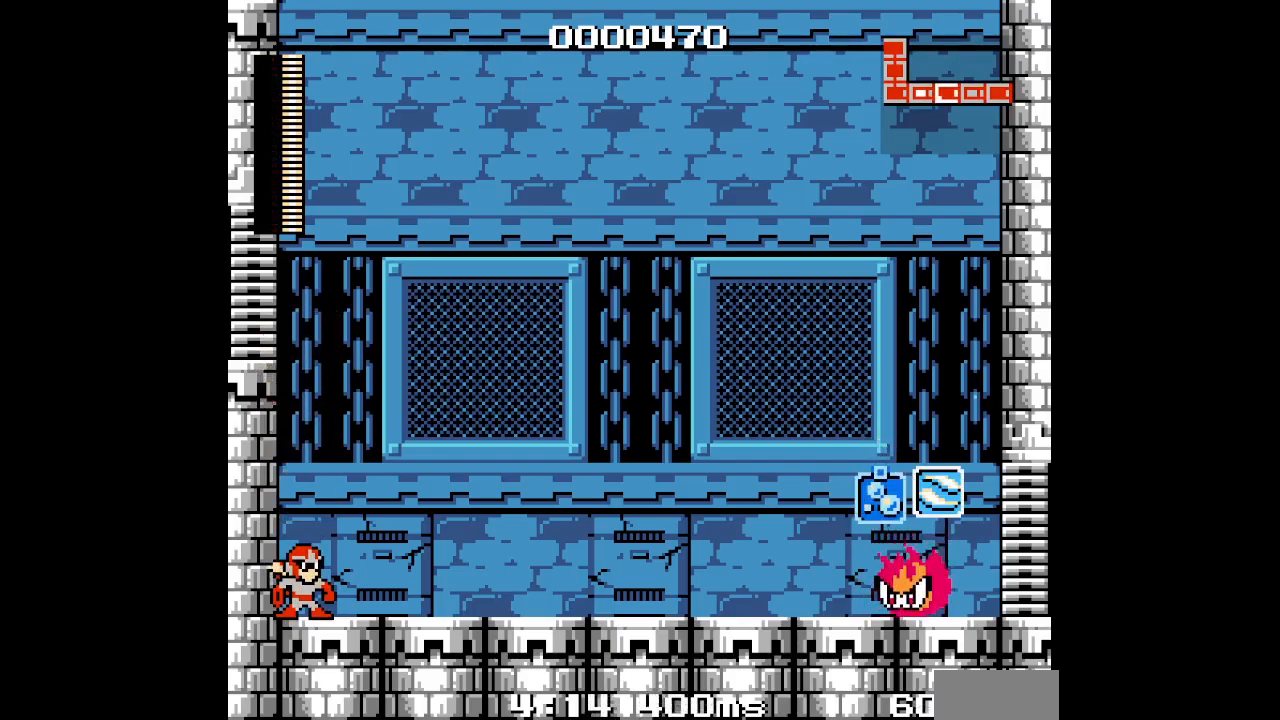
{"buttons": [], "events": [[250, "DPAD_RIGHT", "up"]]}
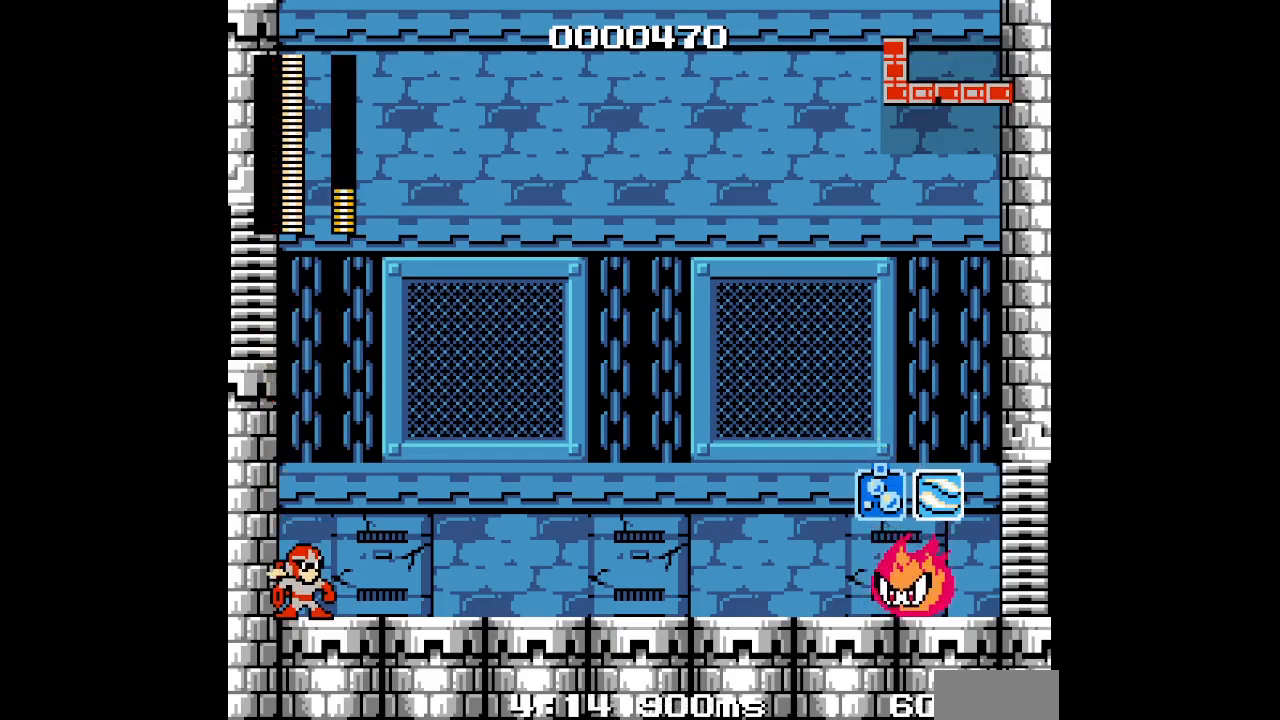
{"buttons": ["DPAD_RIGHT"], "events": [[100, "DPAD_RIGHT", "down"]]}
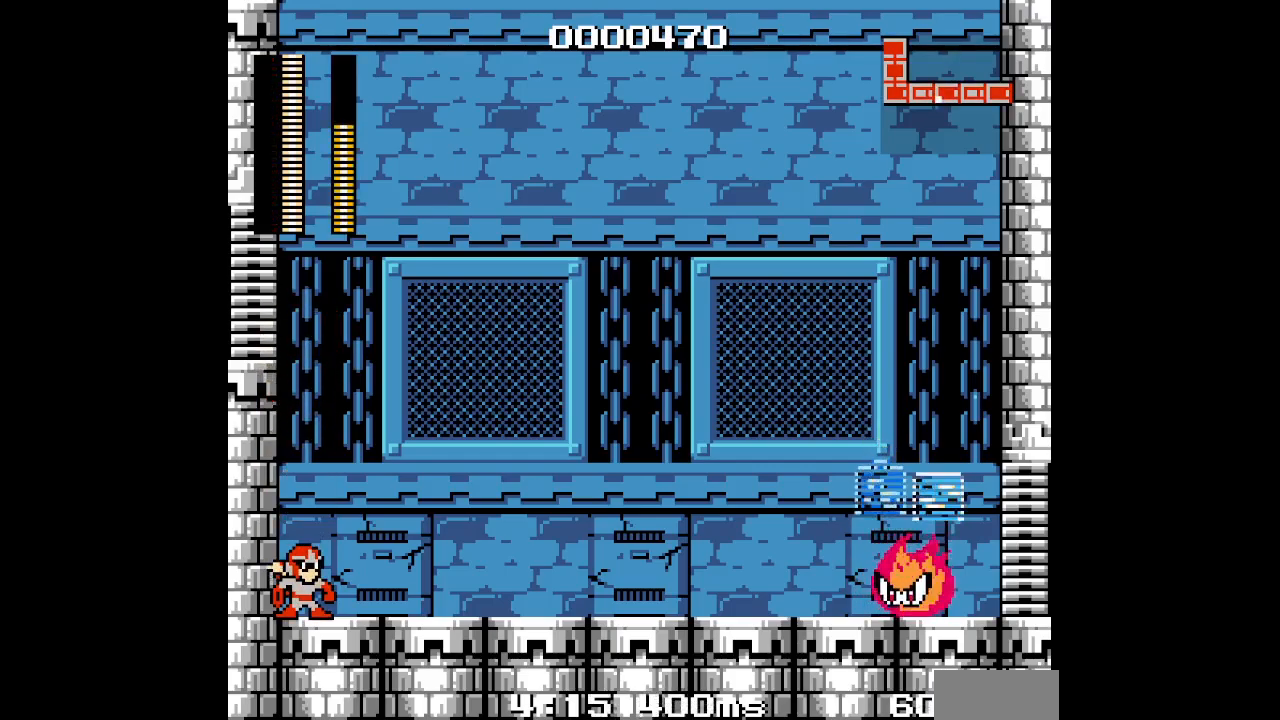
{"buttons": ["DPAD_RIGHT"], "events": []}
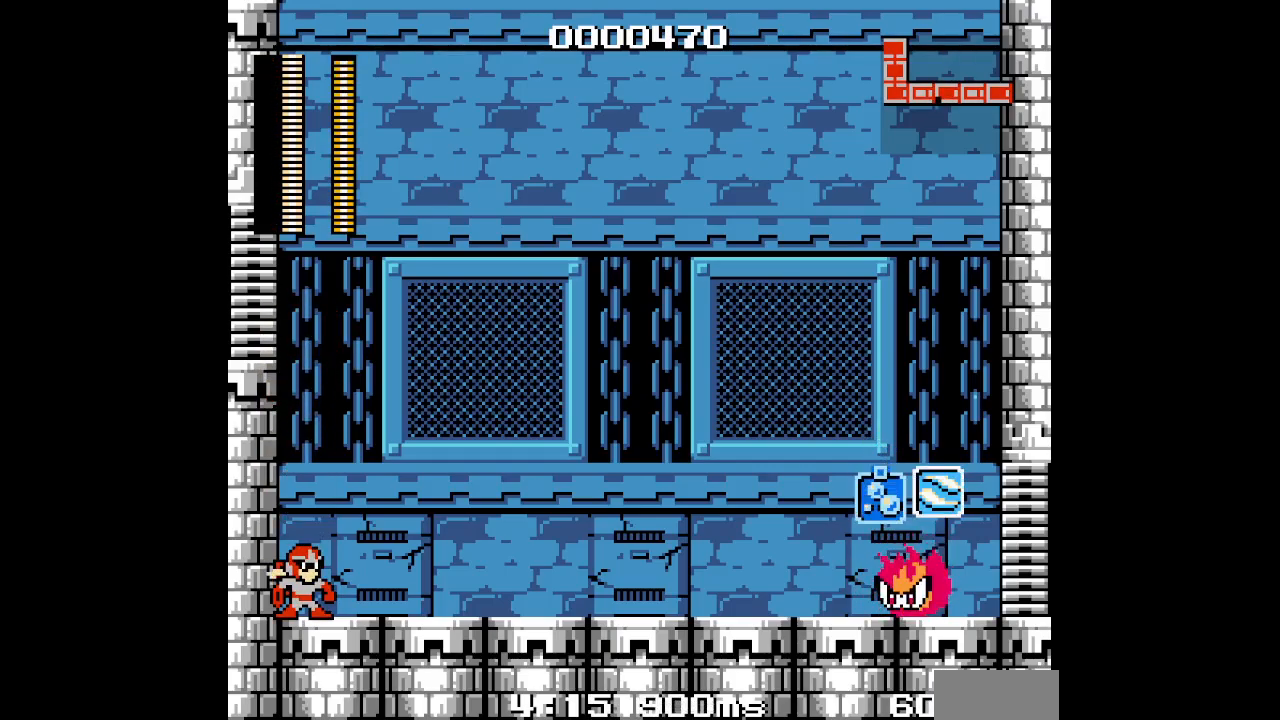
{"buttons": ["DPAD_RIGHT"], "events": []}
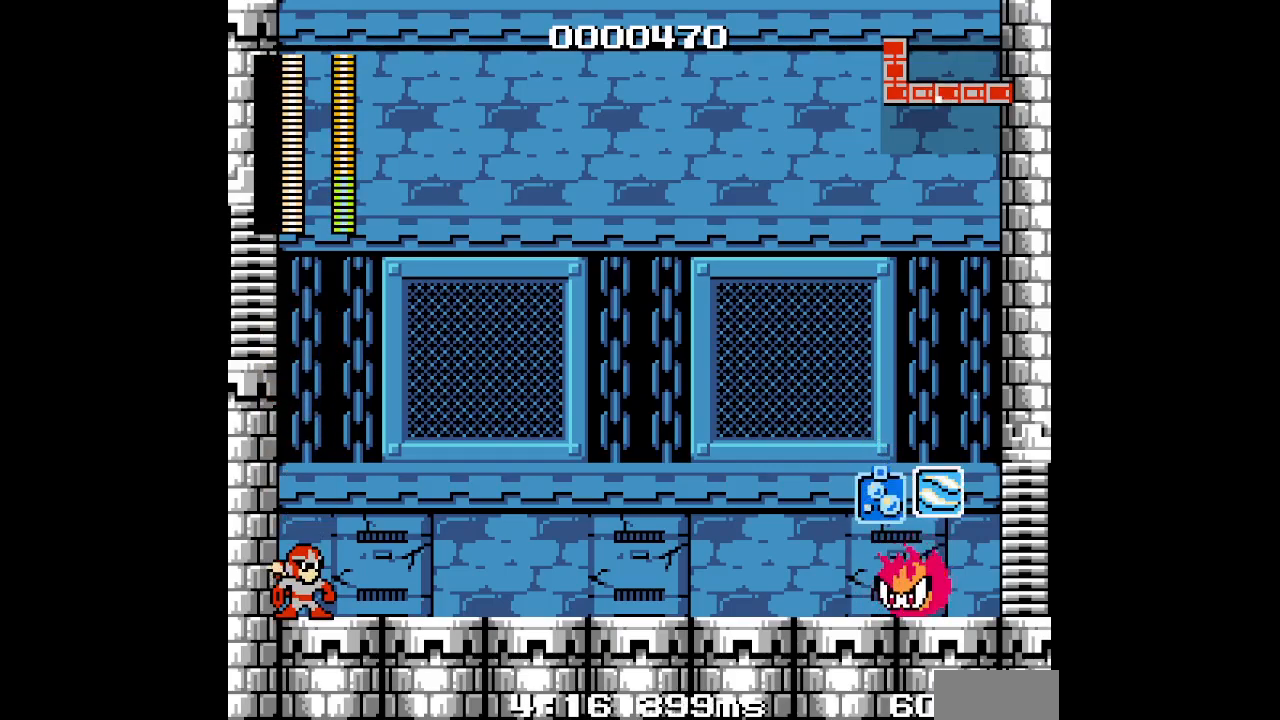
{"buttons": ["DPAD_RIGHT"], "events": []}
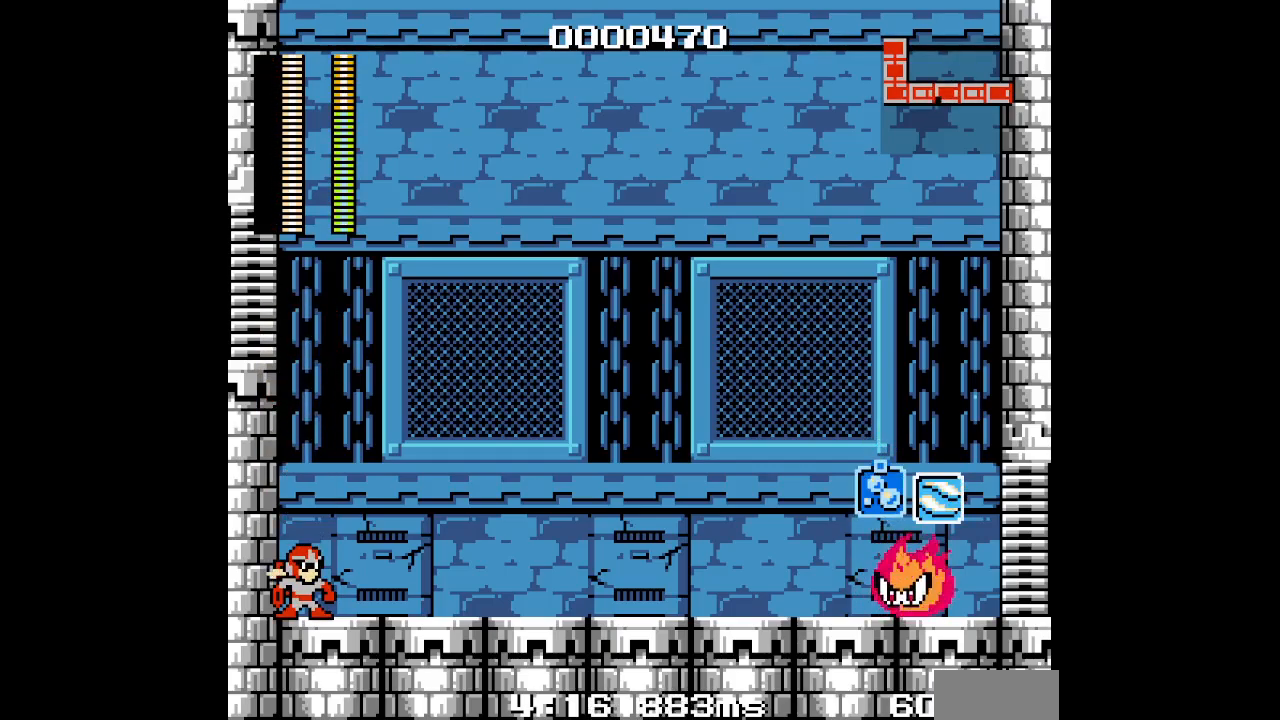
{"buttons": ["DPAD_RIGHT"], "events": []}
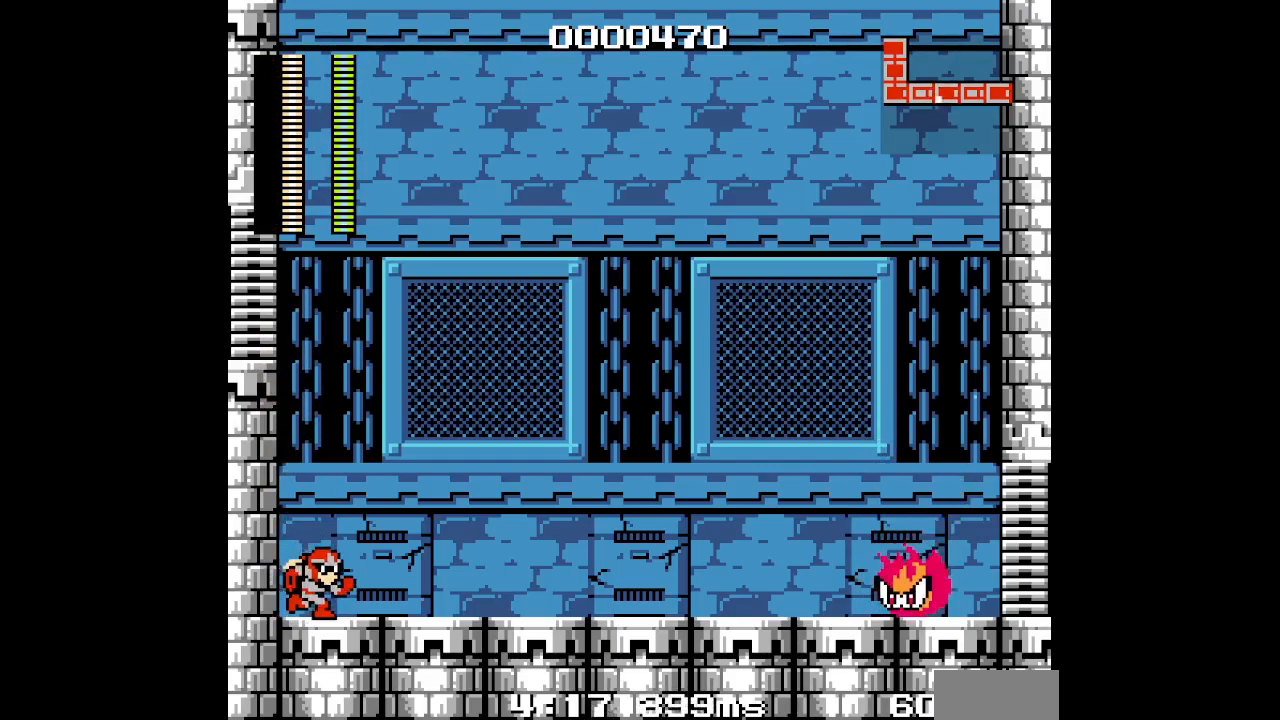
{"buttons": []}
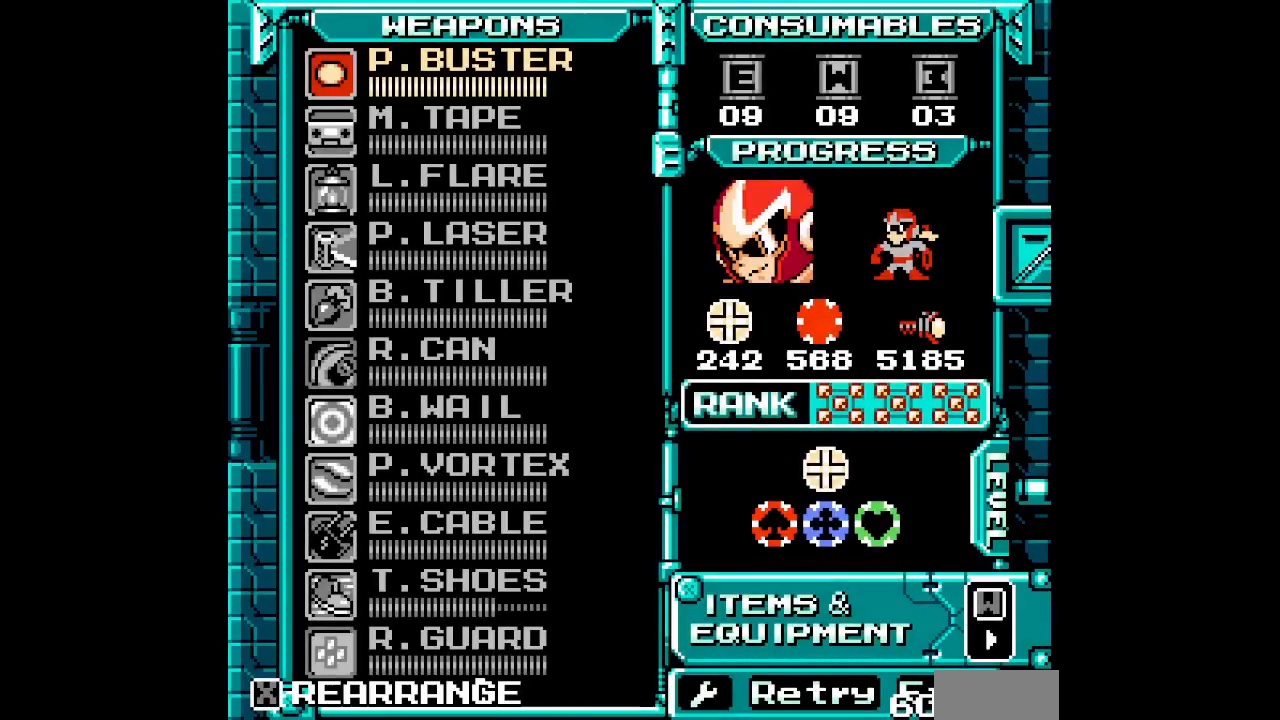
{"buttons": [], "events": []}
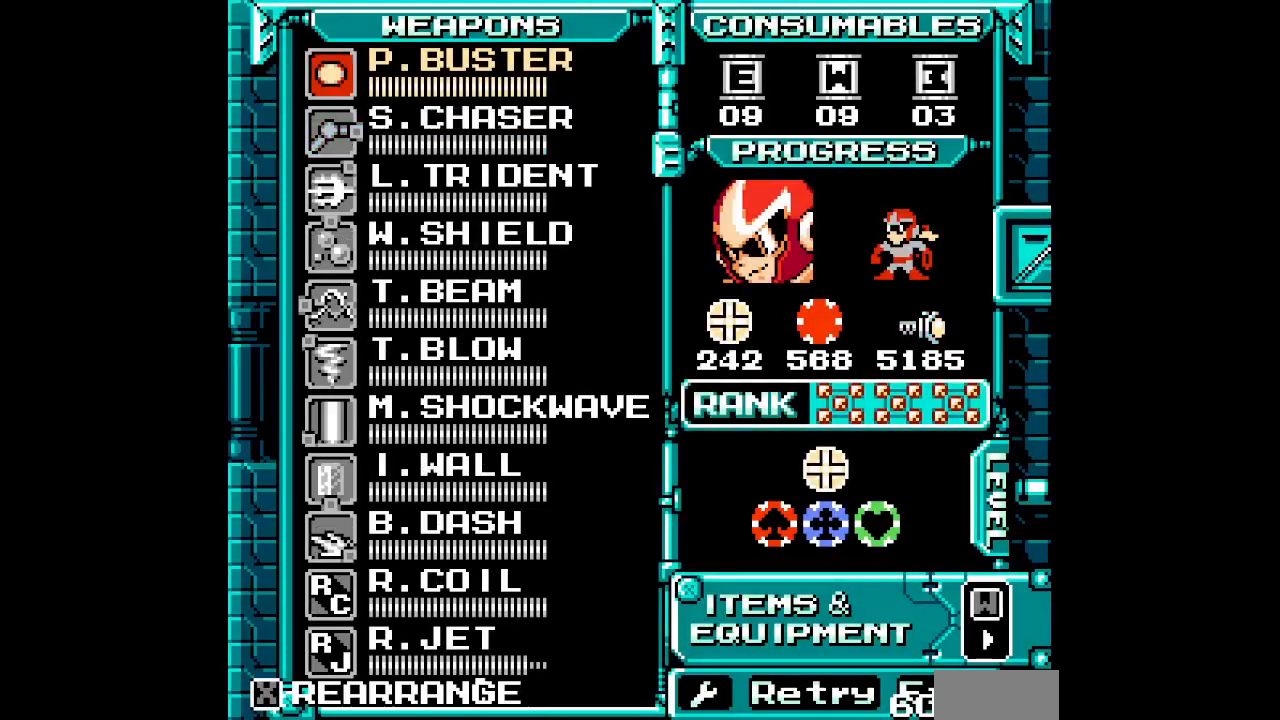
{"buttons": [], "events": [[17, "DPAD_DOWN", "down"], [117, "DPAD_DOWN", "up"], [233, "DPAD_DOWN", "down"], [283, "DPAD_DOWN", "up"], [367, "DPAD_DOWN", "down"], [483, "DPAD_DOWN", "up"]]}
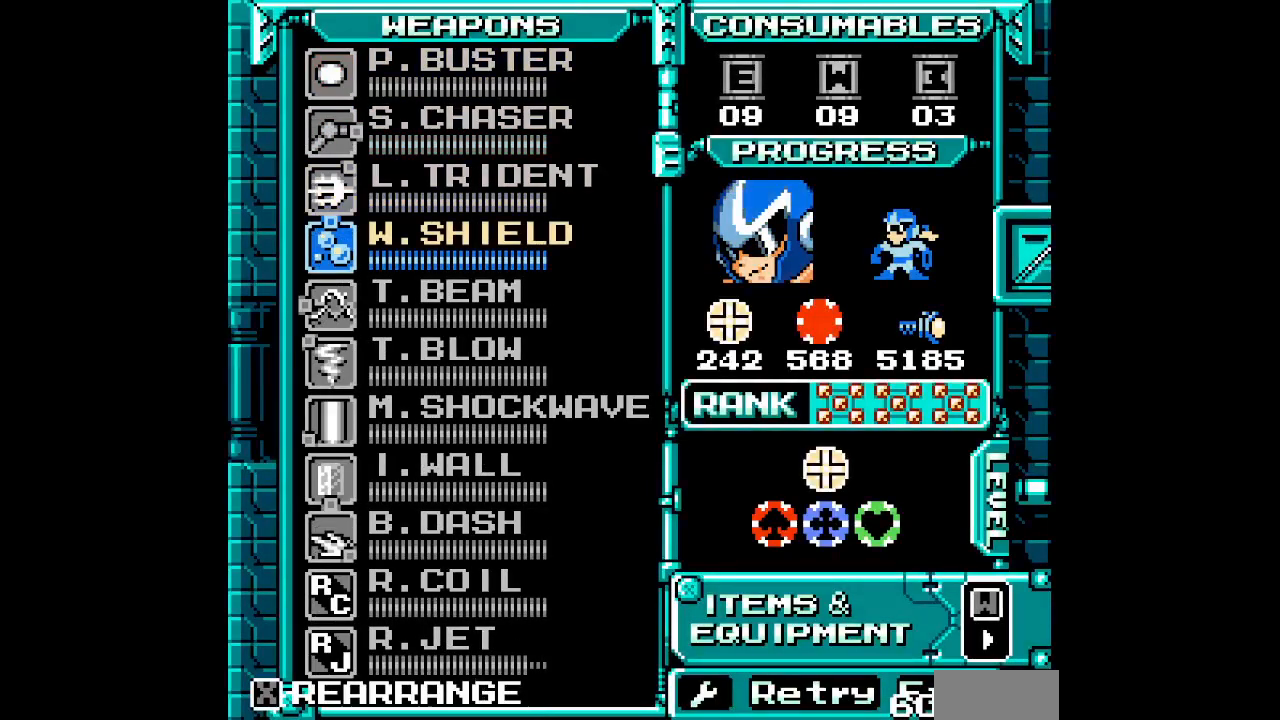
{"buttons": ["DPAD_RIGHT"]}
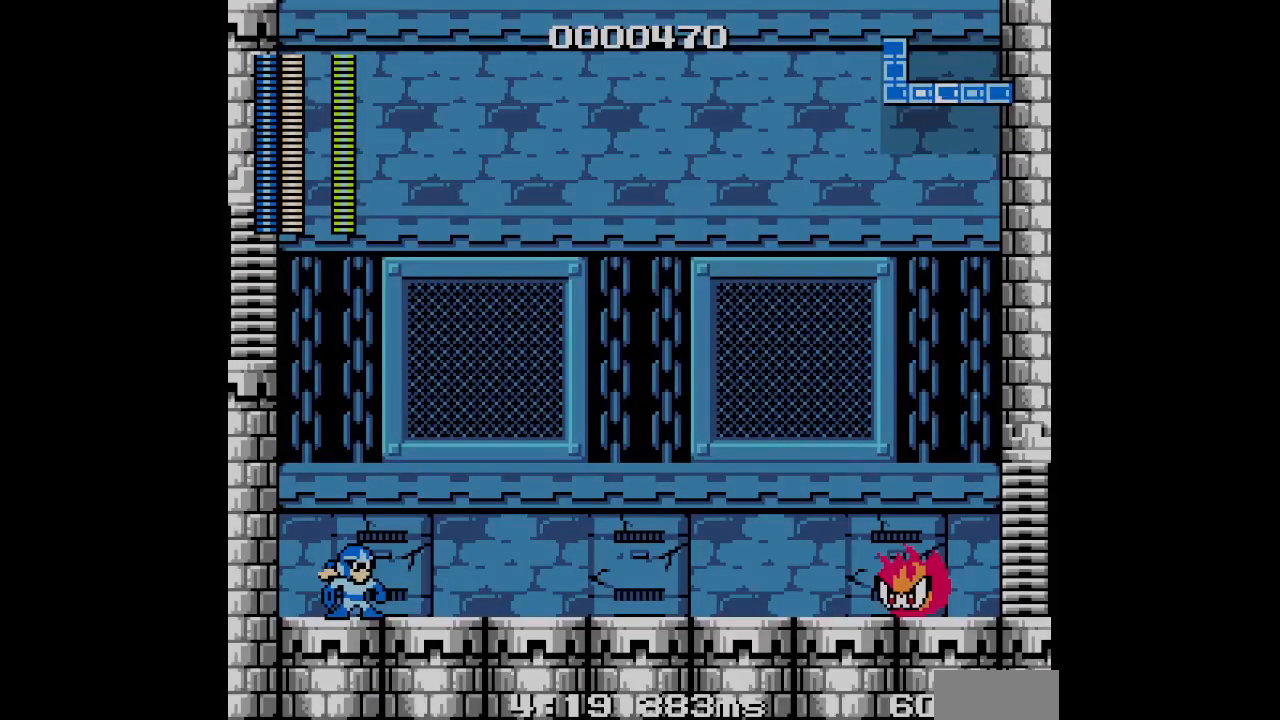
{"buttons": ["DPAD_RIGHT"], "events": []}
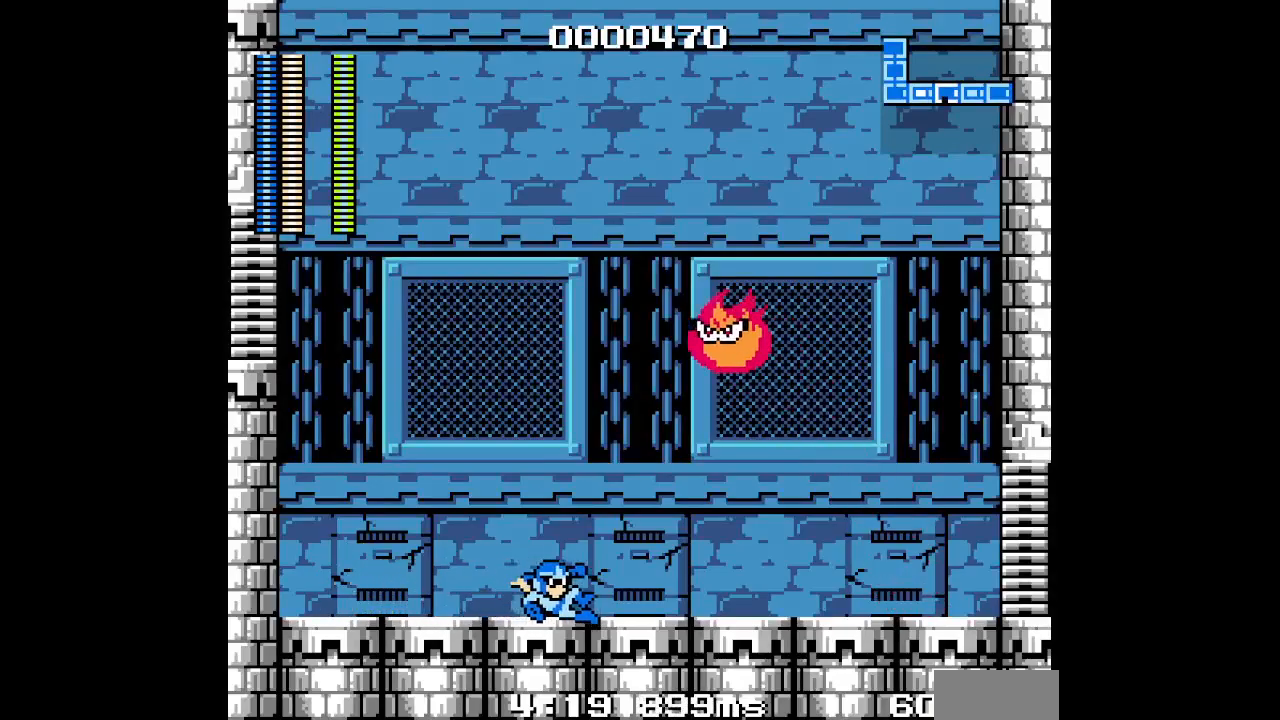
{"buttons": ["DPAD_LEFT"], "events": [[117, "DPAD_RIGHT", "up"], [150, "DPAD_LEFT", "down"]]}
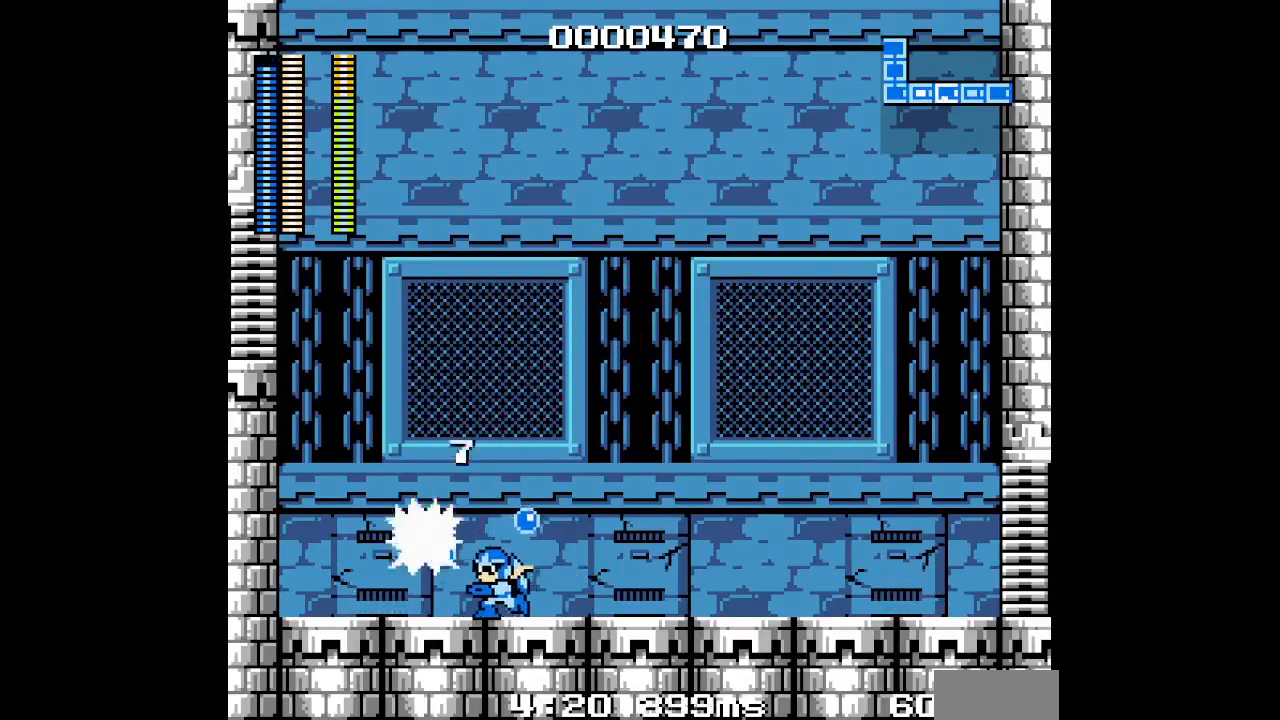
{"buttons": [], "events": [[167, "DPAD_LEFT", "up"]]}
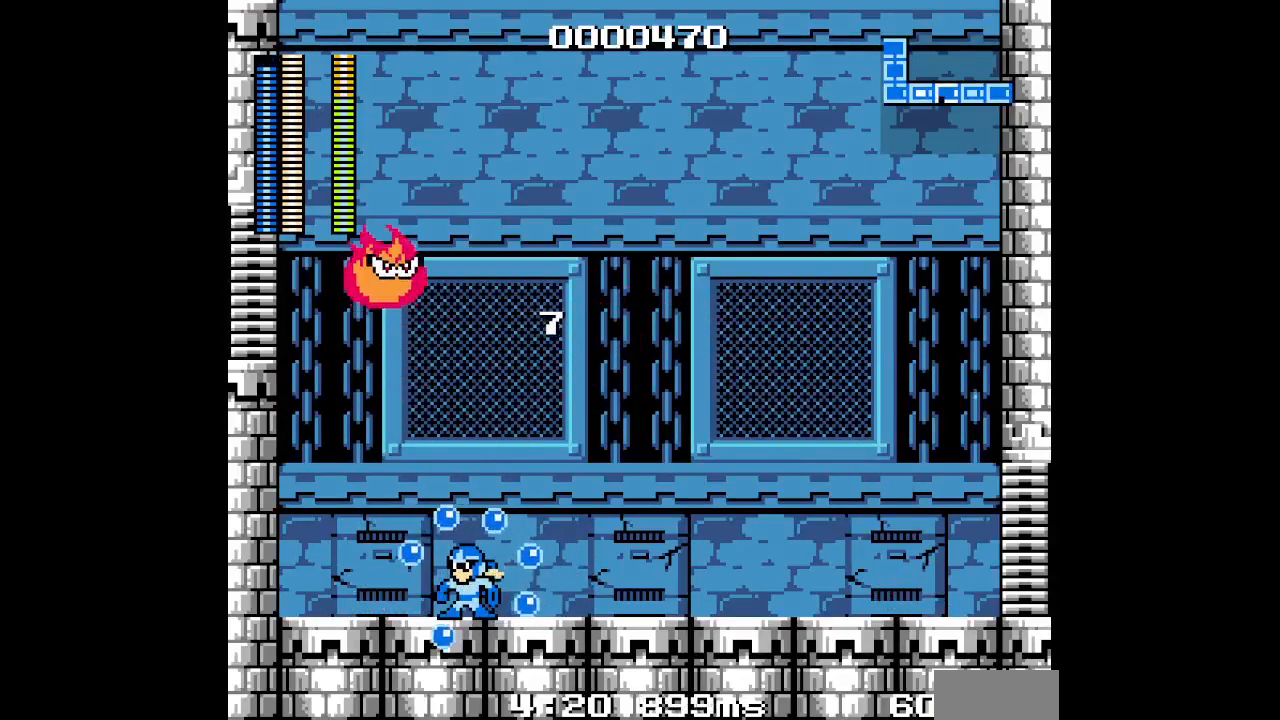
{"buttons": [], "events": [[150, "DPAD_LEFT", "down"], [383, "DPAD_LEFT", "up"]]}
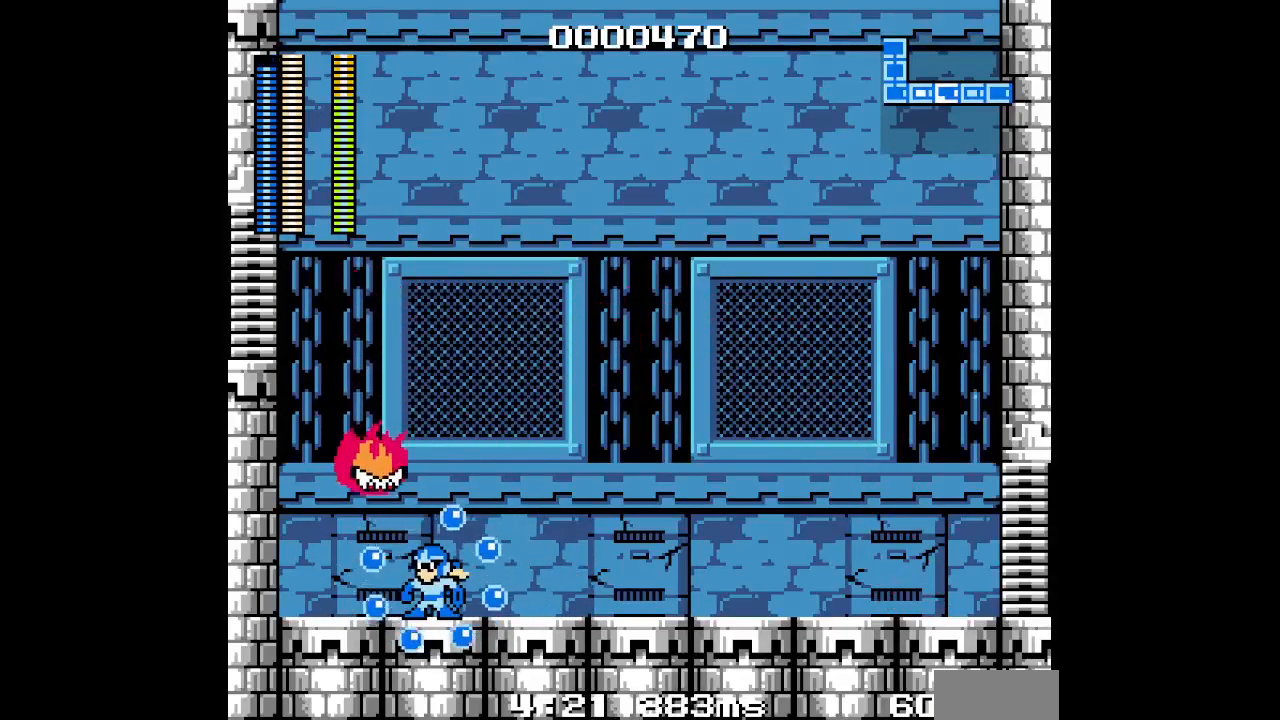
{"buttons": [], "events": []}
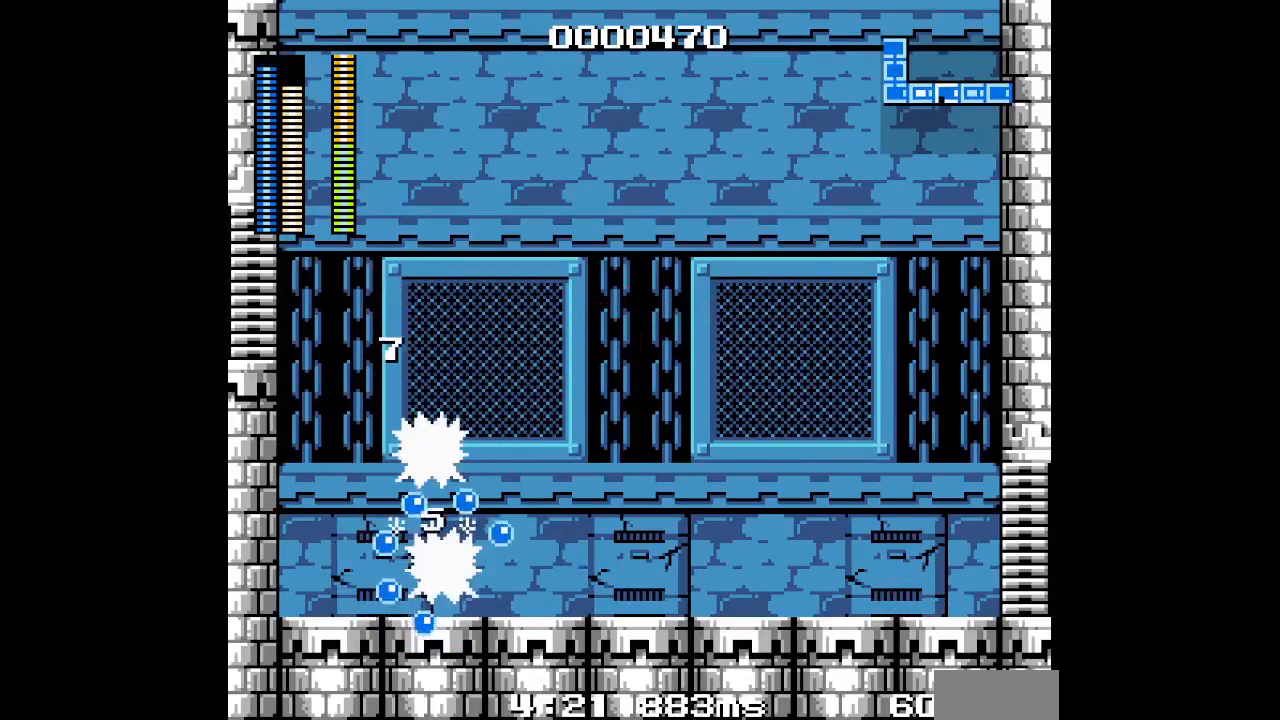
{"buttons": [], "events": []}
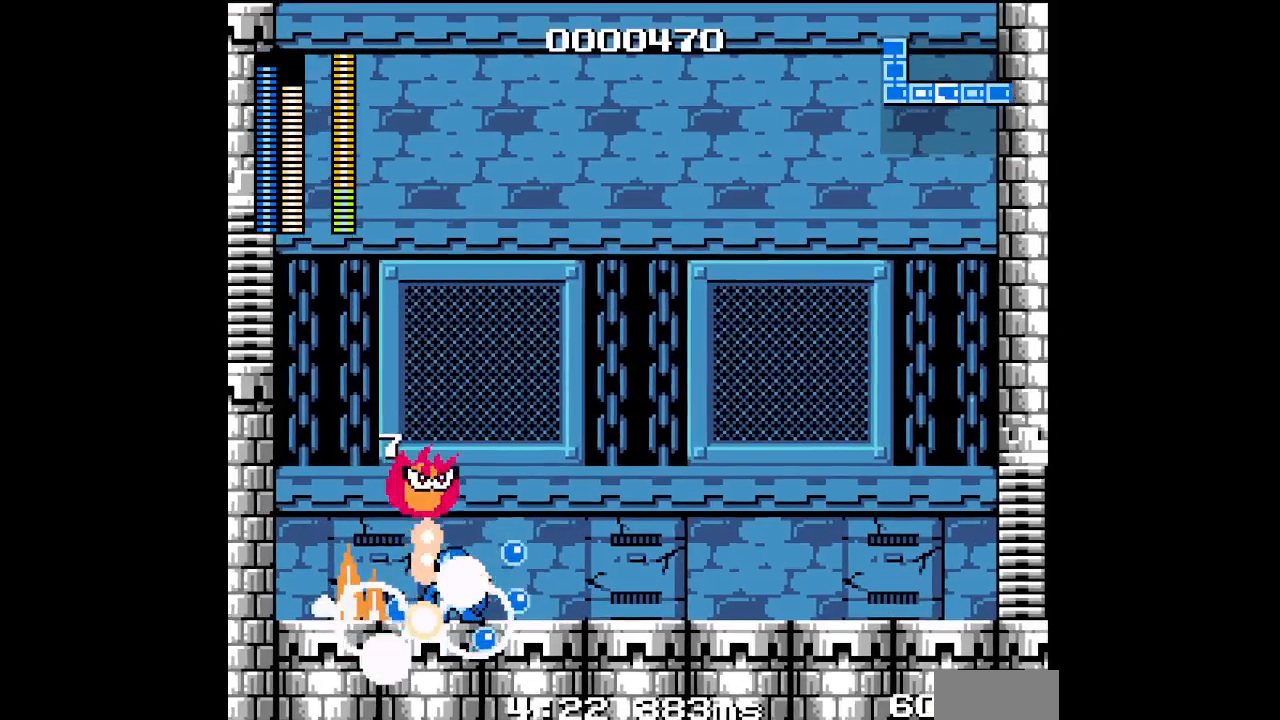
{"buttons": [], "events": []}